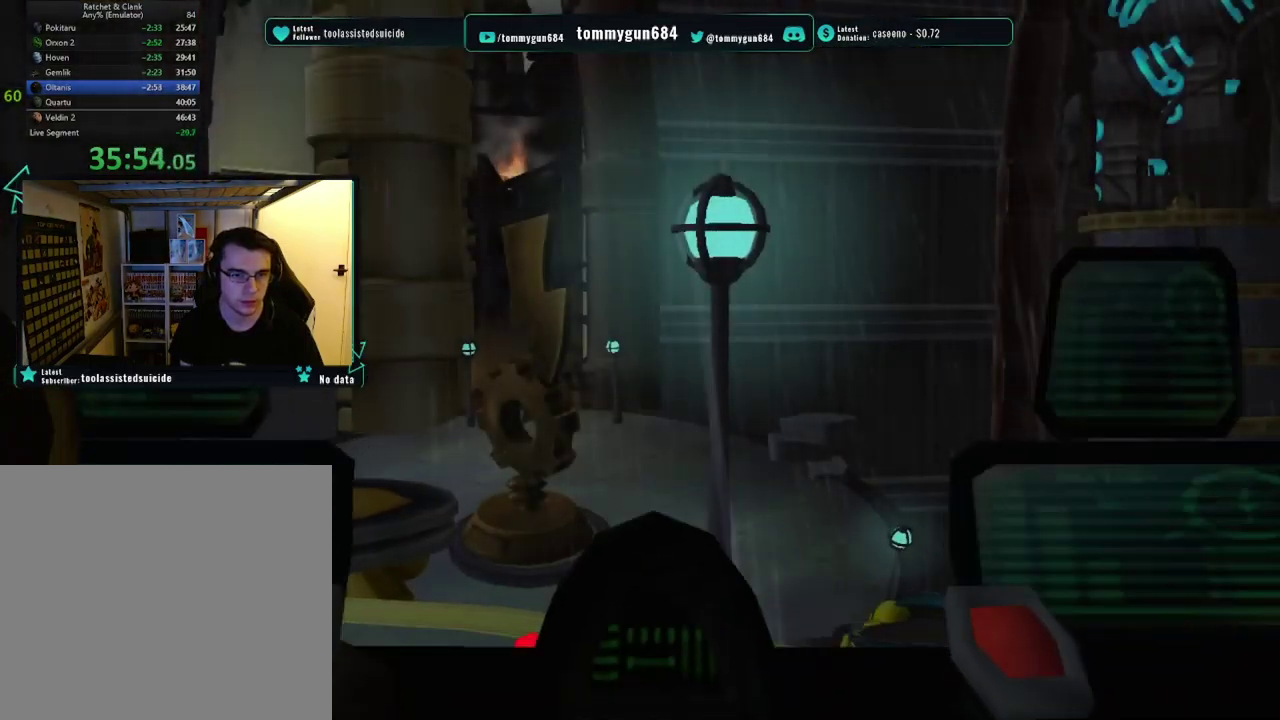
Gameplay with a controller (PlayStation layout); each line is a JSON object with the inputs held at the frame after it. "events" lists button and stick changes between this image and that frame as [ms after this image, input, new state], when the widget could be followed in between.
{"buttons": [], "left_stick": "center", "right_stick": "center", "events": [[50, "CROSS", "up"], [100, "CROSS", "down"], [183, "CROSS", "up"]]}
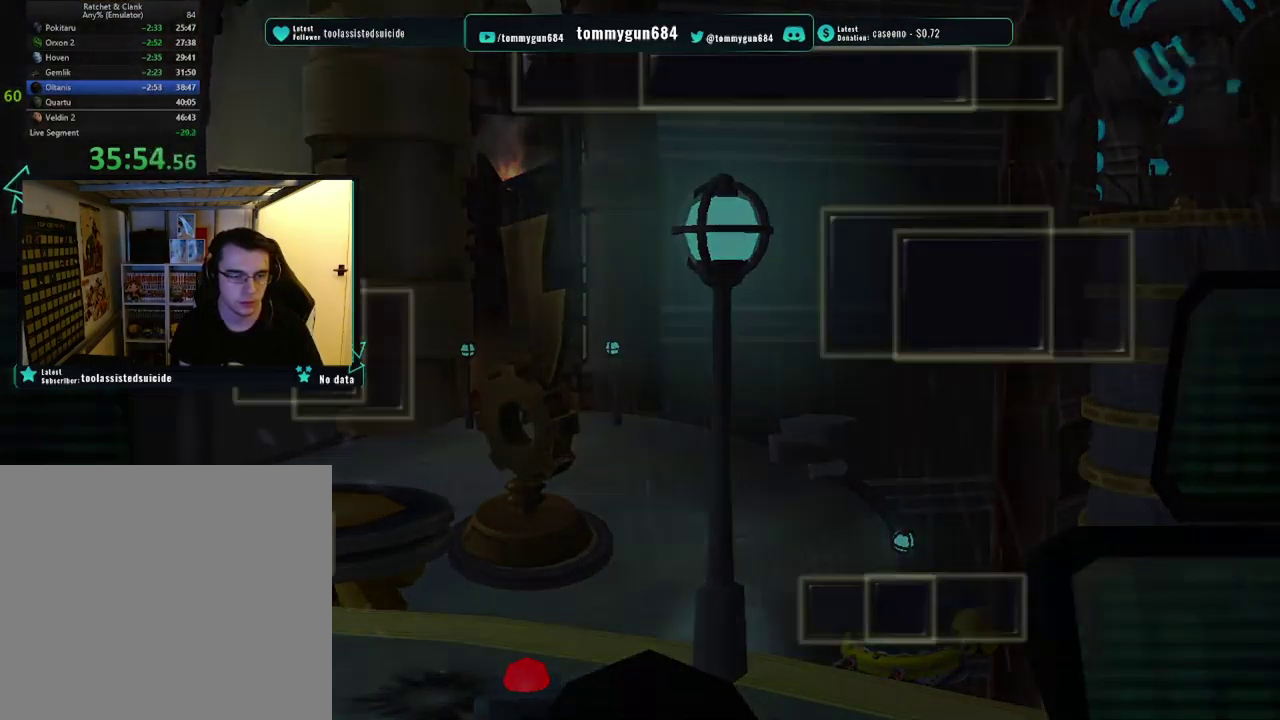
{"buttons": [], "left_stick": "center", "right_stick": "center", "events": [[217, "DPAD_DOWN", "down"], [350, "DPAD_DOWN", "up"]]}
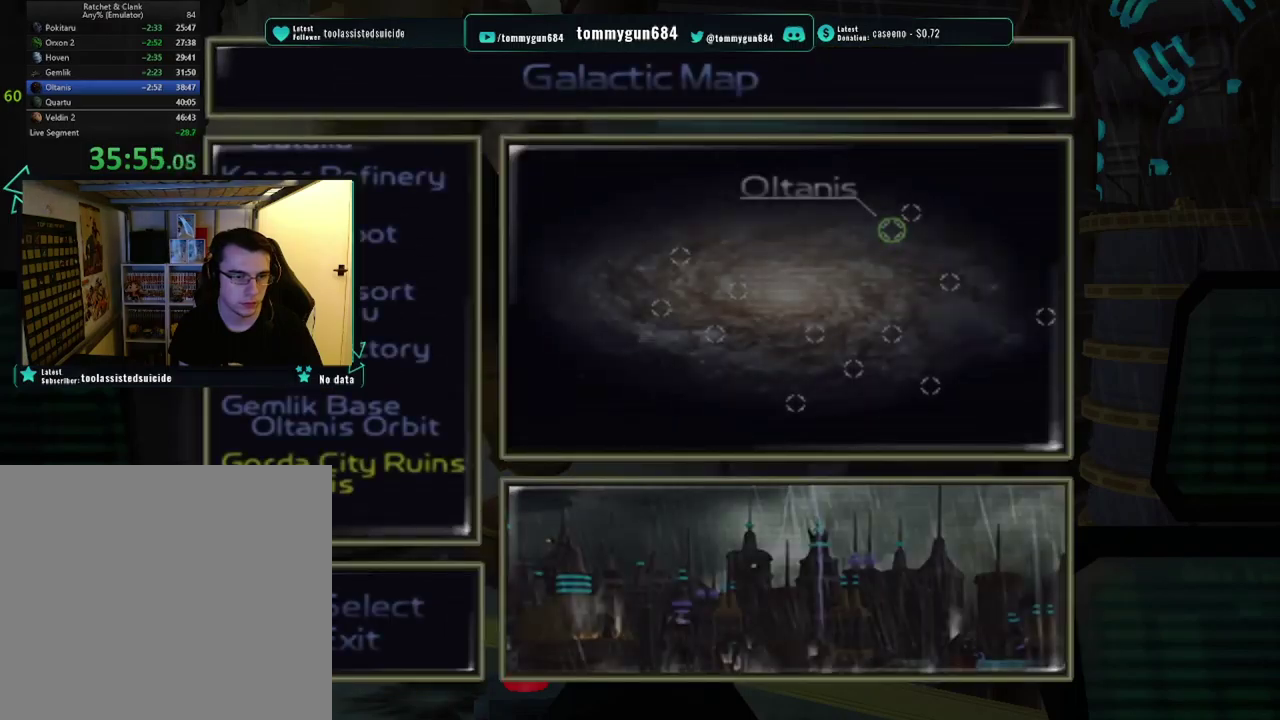
{"buttons": [], "left_stick": "center", "right_stick": "center", "events": [[67, "DPAD_UP", "down"], [150, "DPAD_UP", "up"], [217, "DPAD_UP", "down"], [334, "DPAD_UP", "up"]]}
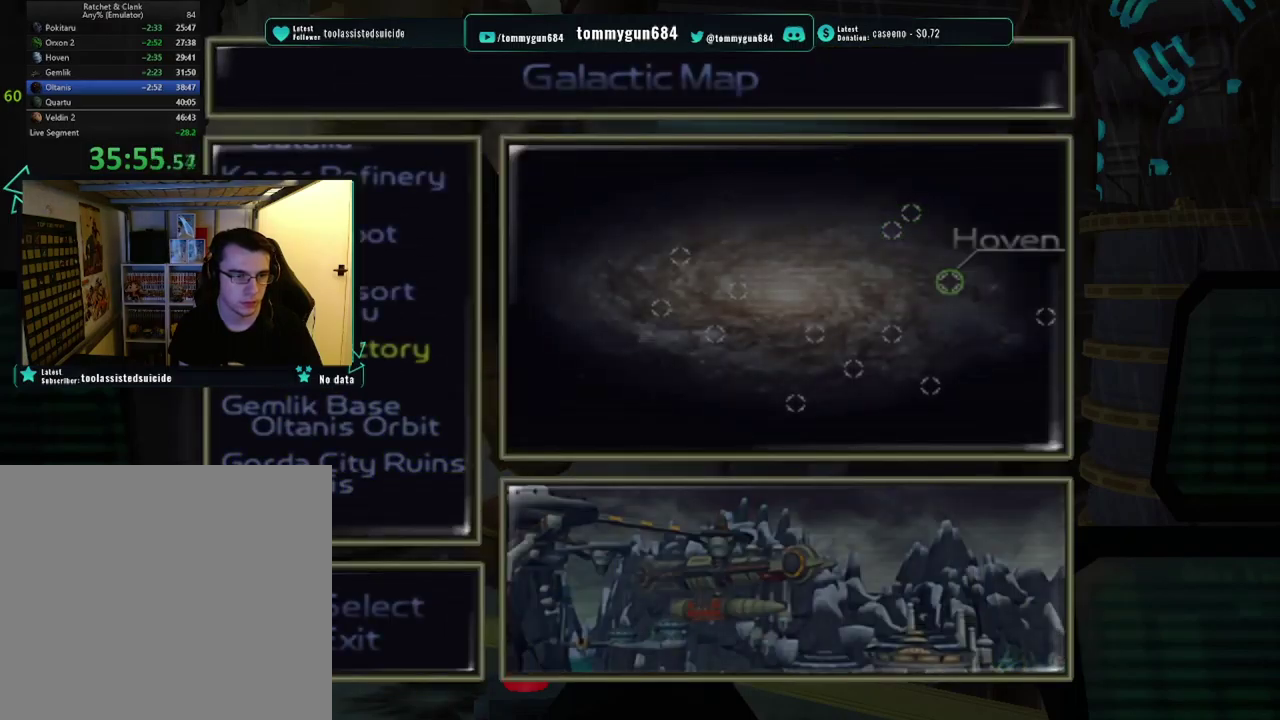
{"buttons": [], "left_stick": "center", "right_stick": "center", "events": [[83, "DPAD_DOWN", "down"], [133, "DPAD_DOWN", "up"], [200, "DPAD_DOWN", "down"], [317, "DPAD_DOWN", "up"]]}
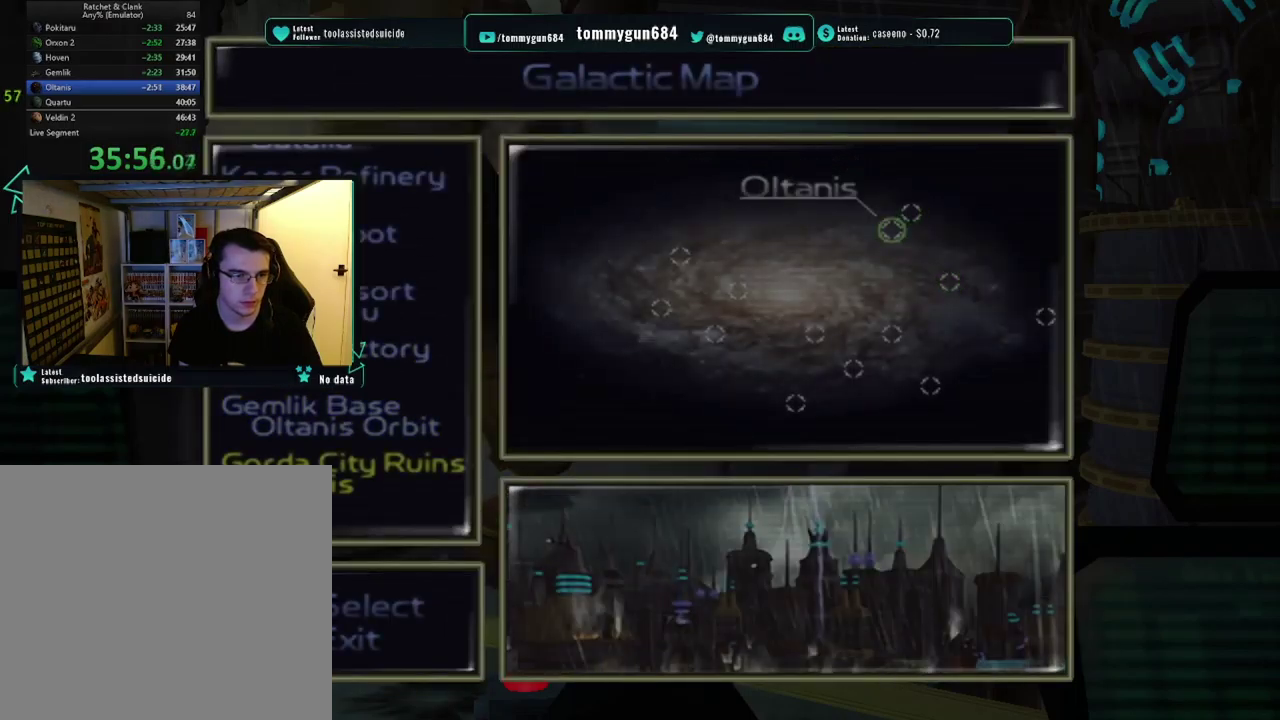
{"buttons": [], "left_stick": "center", "right_stick": "center", "events": [[184, "TRIANGLE", "down"], [300, "TRIANGLE", "up"]]}
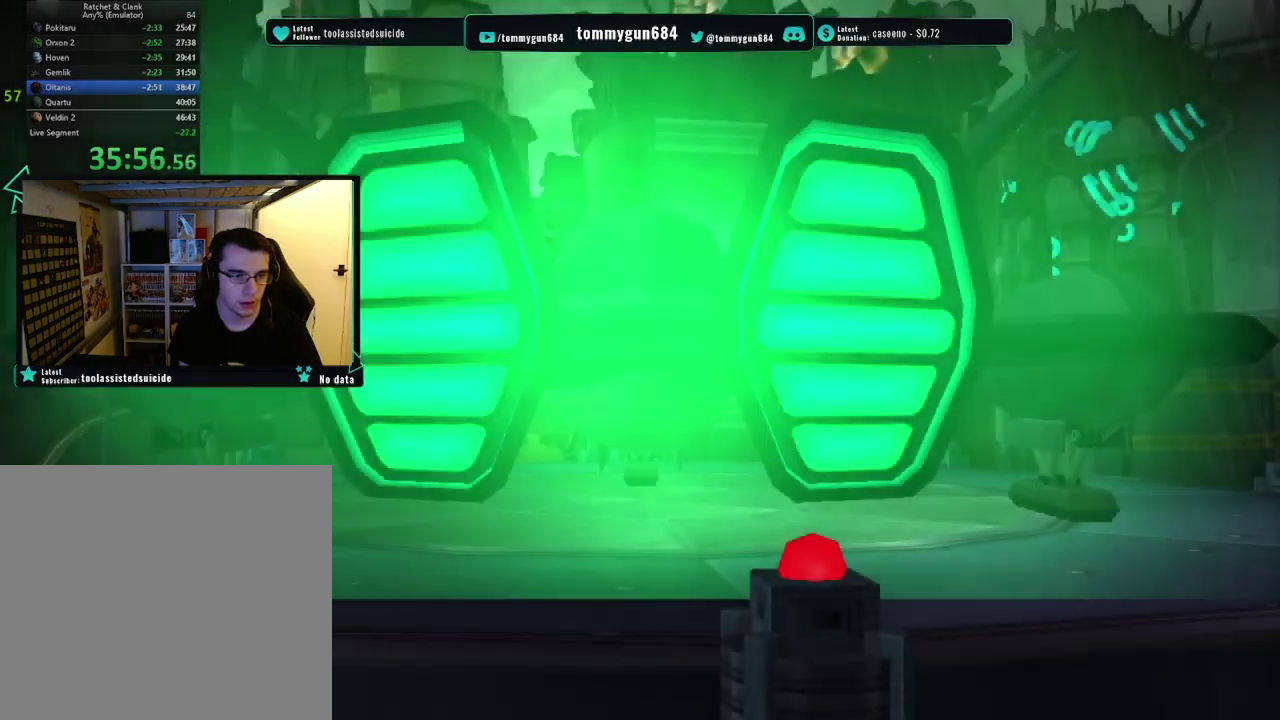
{"buttons": [], "left_stick": "center", "right_stick": "center", "events": []}
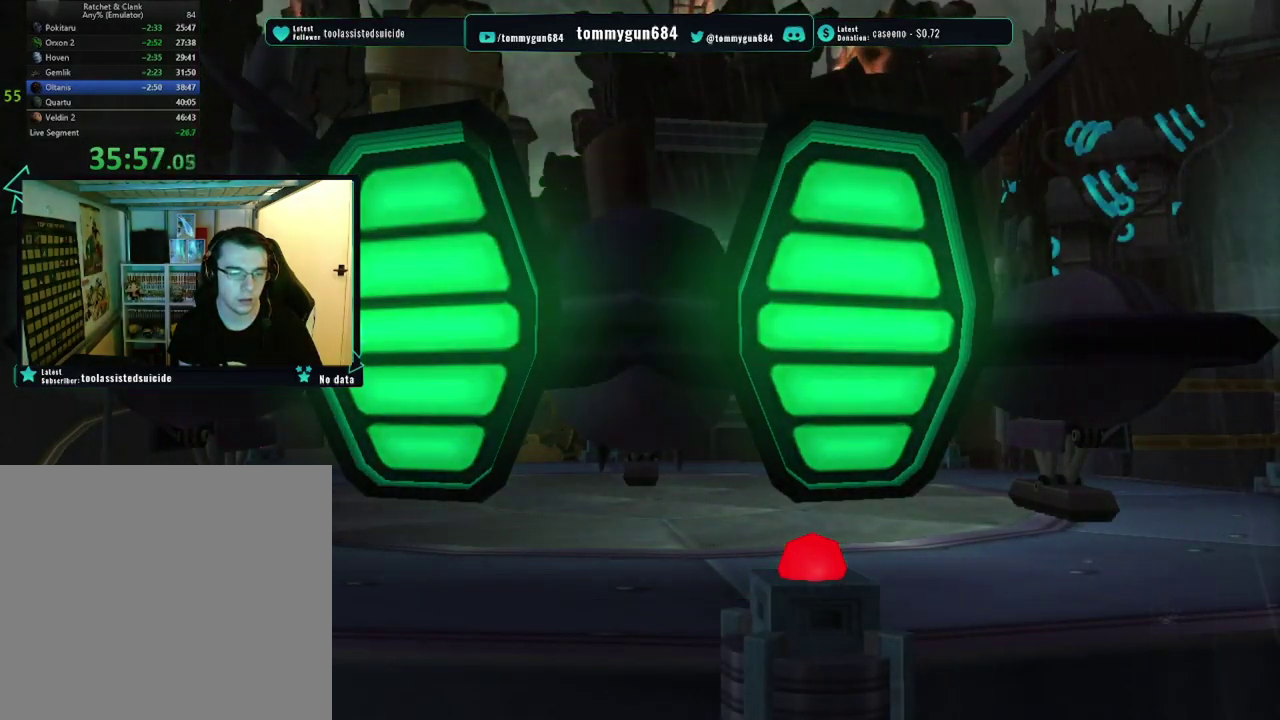
{"buttons": ["TRIANGLE"], "left_stick": "left", "right_stick": "center", "events": [[101, "left_stick", "left"], [418, "TRIANGLE", "down"]]}
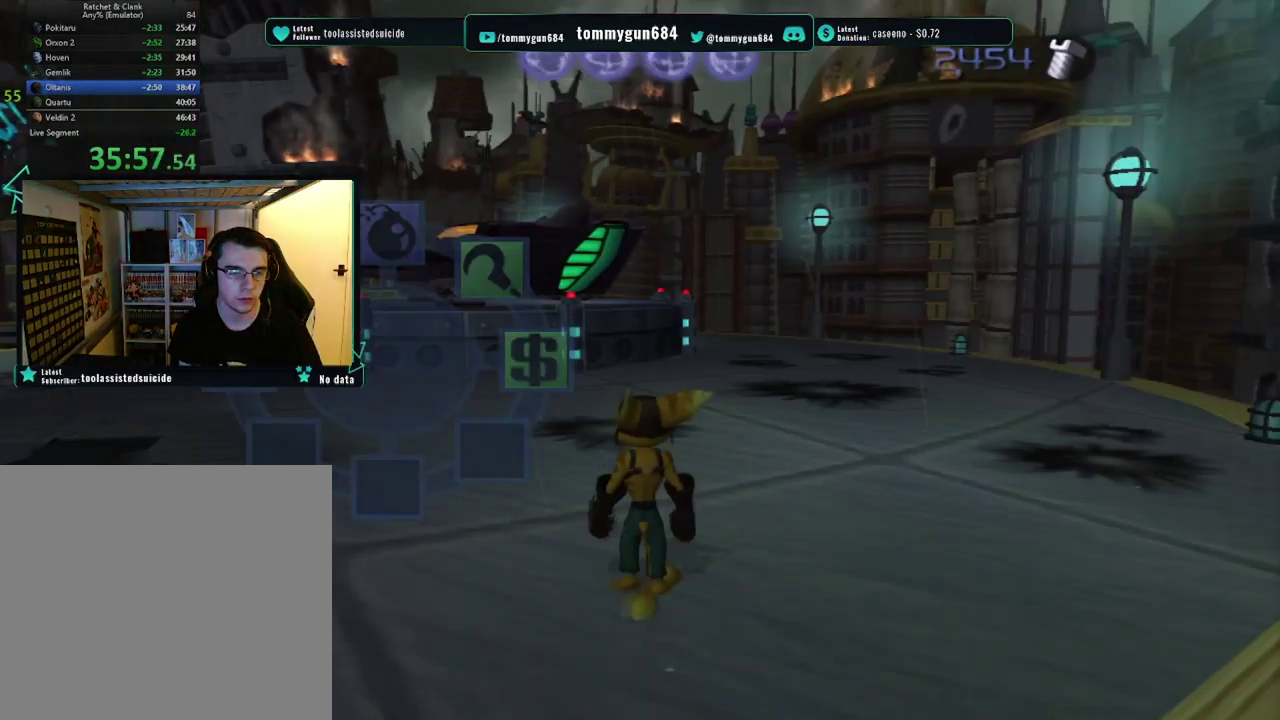
{"buttons": [], "left_stick": "left", "right_stick": "right", "events": [[33, "TRIANGLE", "up"], [367, "left_stick", "up-left"], [400, "right_stick", "right"], [500, "left_stick", "left"]]}
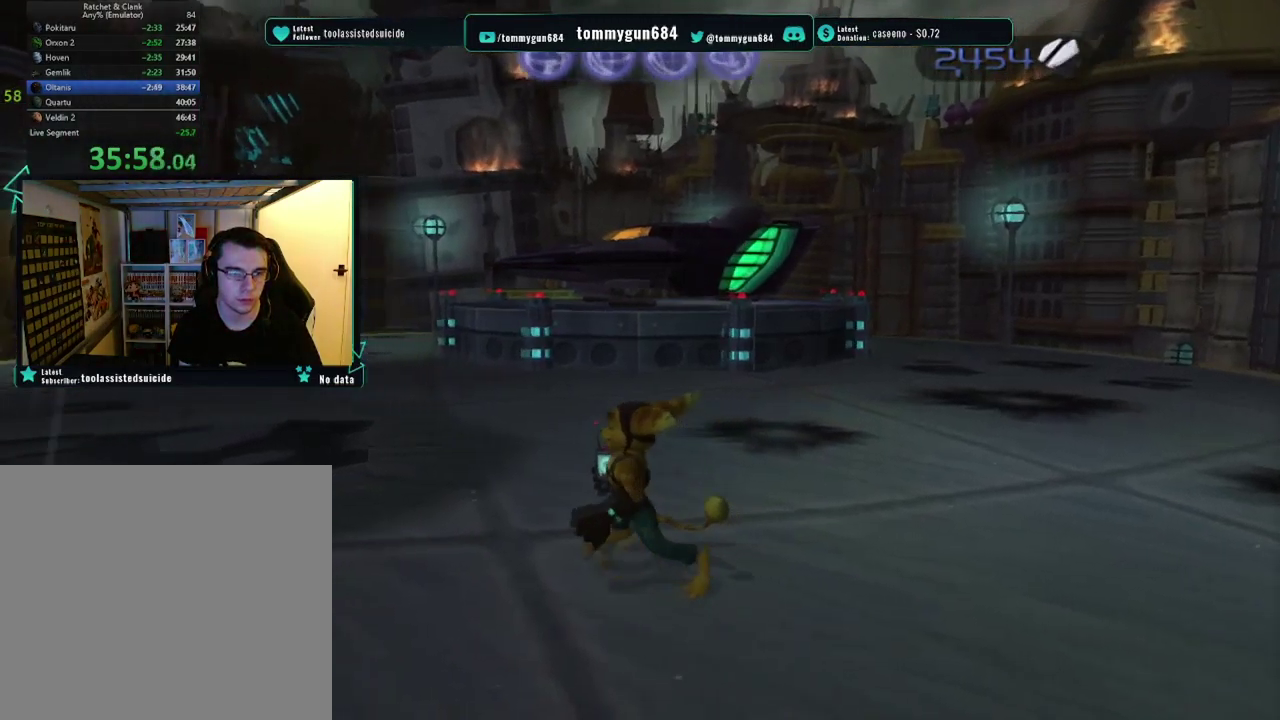
{"buttons": [], "left_stick": "up", "right_stick": "center", "events": [[151, "left_stick", "up-left"], [267, "left_stick", "up"], [351, "right_stick", "center"]]}
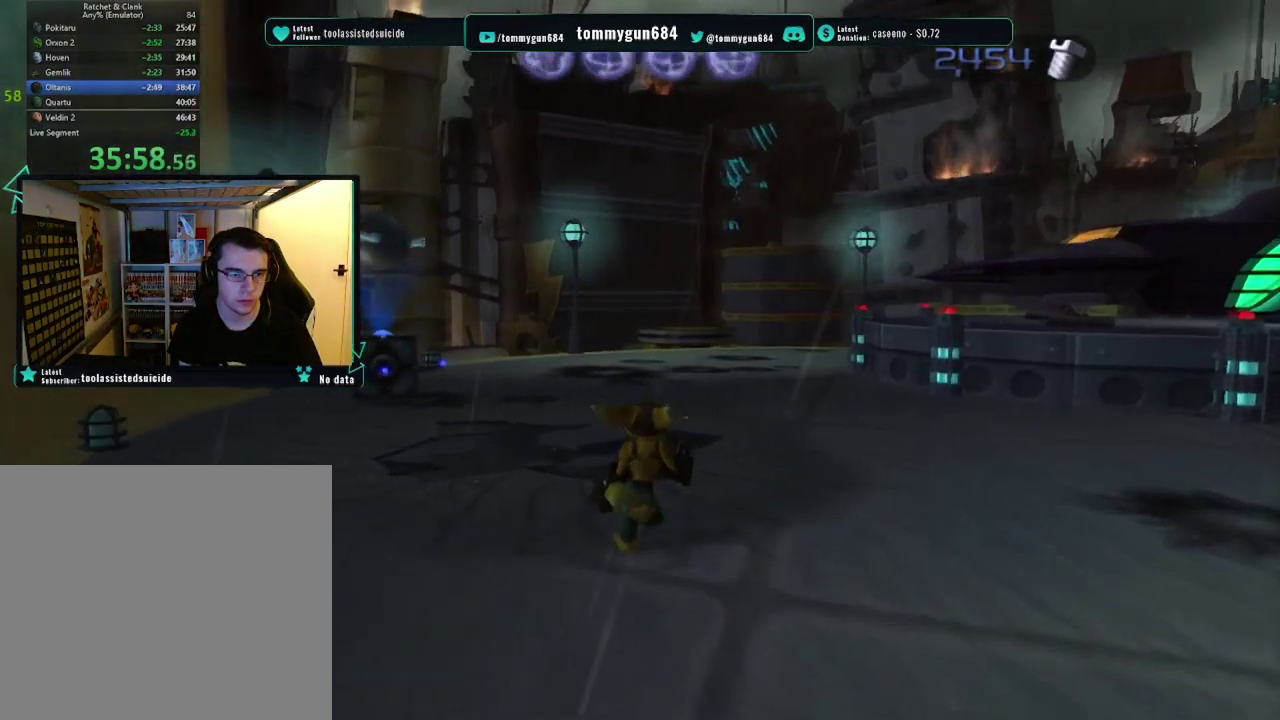
{"buttons": ["CROSS", "R1"], "left_stick": "up-left", "right_stick": "center", "events": [[67, "right_stick", "left"], [250, "right_stick", "center"], [484, "CROSS", "down"], [484, "left_stick", "up-left"], [500, "R1", "down"]]}
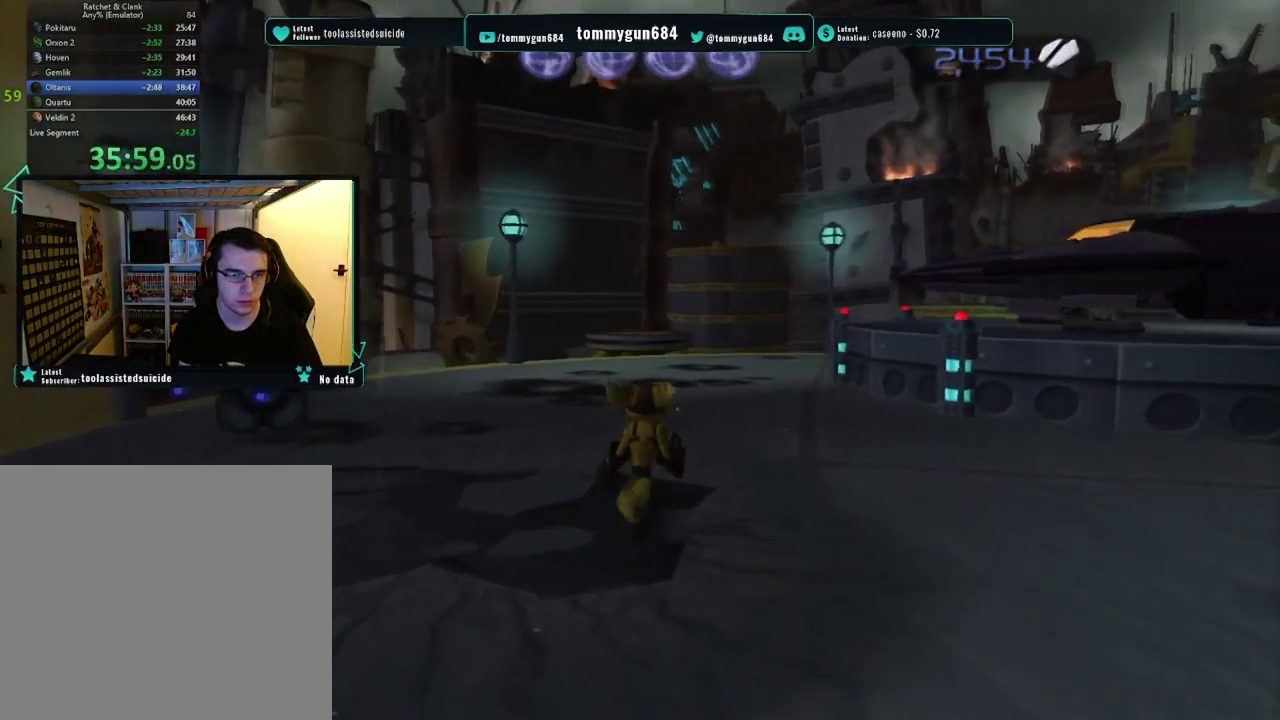
{"buttons": [], "left_stick": "up", "right_stick": "center", "events": [[151, "CROSS", "up"], [167, "R1", "up"], [167, "left_stick", "up"]]}
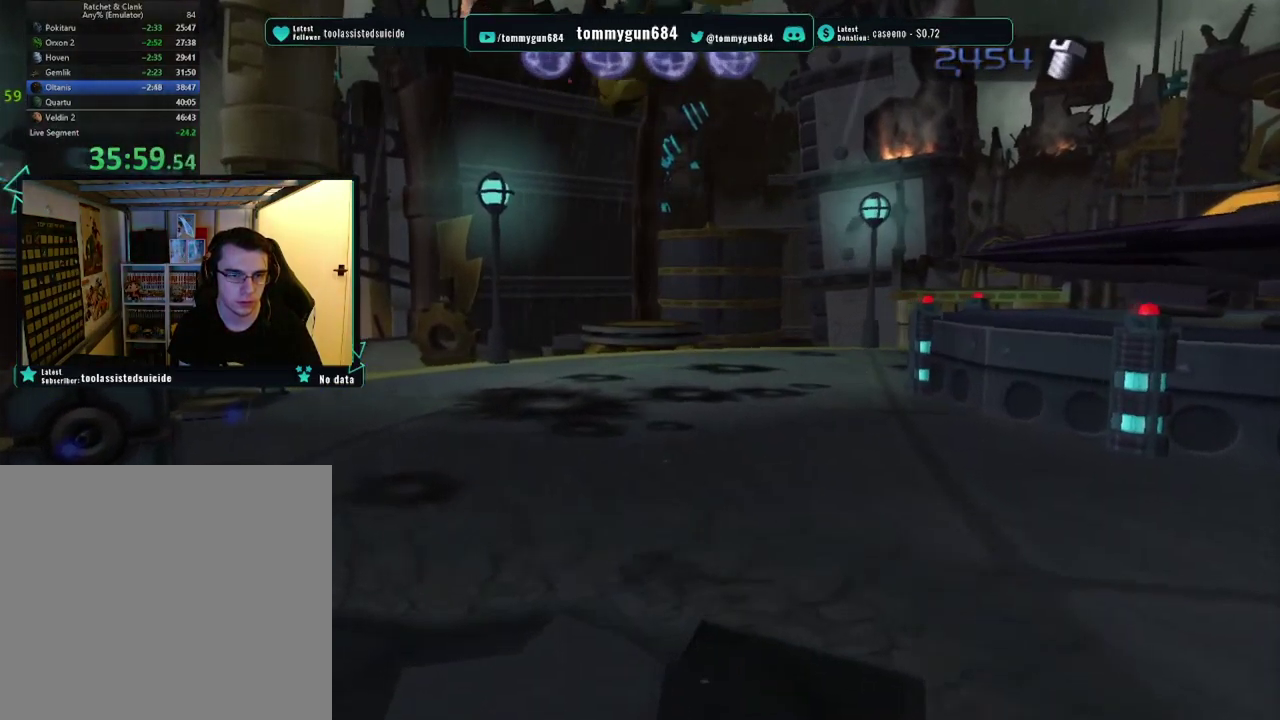
{"buttons": ["CROSS", "R1"], "left_stick": "up-right", "right_stick": "center", "events": [[367, "CROSS", "down"], [367, "R1", "down"], [384, "left_stick", "up-right"]]}
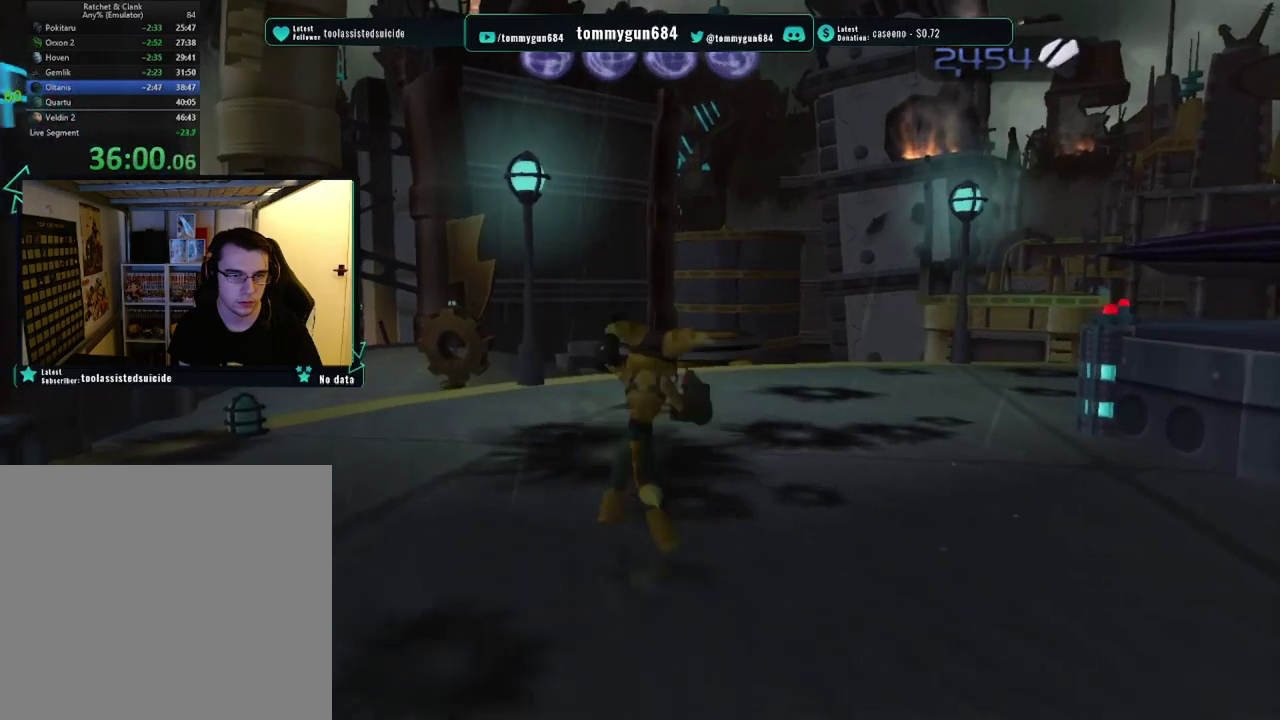
{"buttons": [], "left_stick": "up-right", "right_stick": "center", "events": [[16, "CROSS", "up"], [66, "R1", "up"]]}
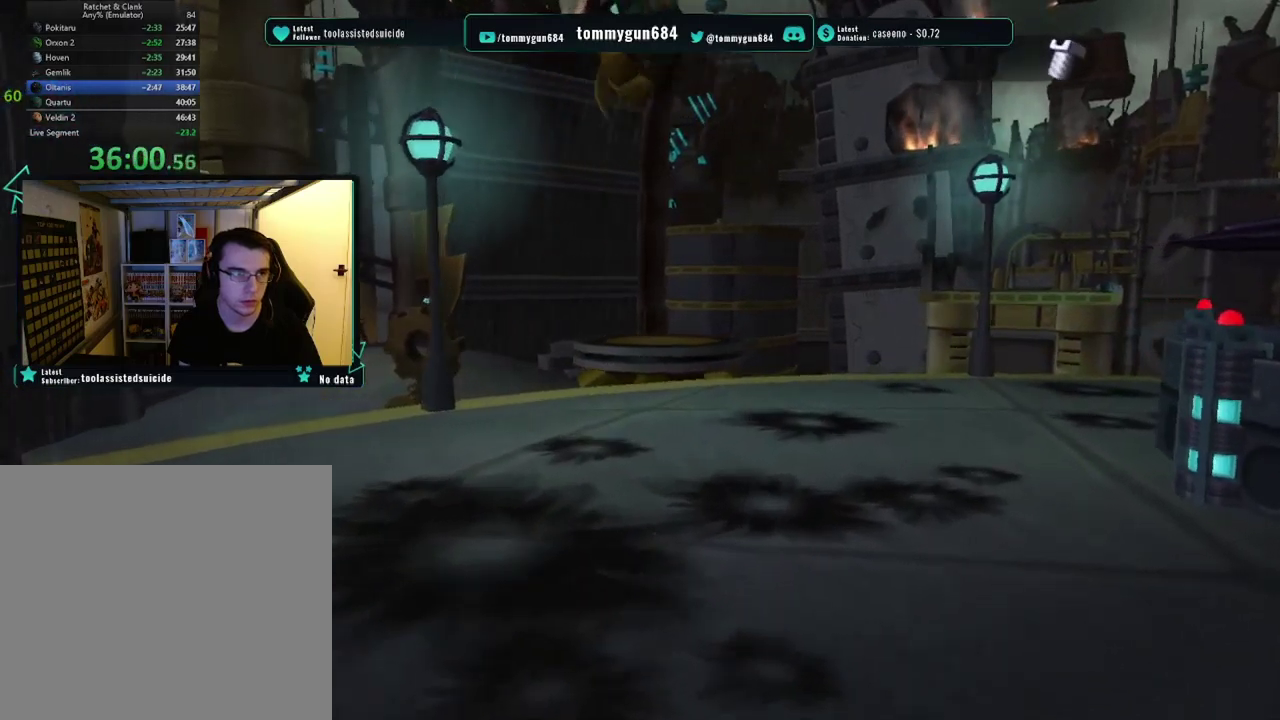
{"buttons": [], "left_stick": "up-right", "right_stick": "center", "events": []}
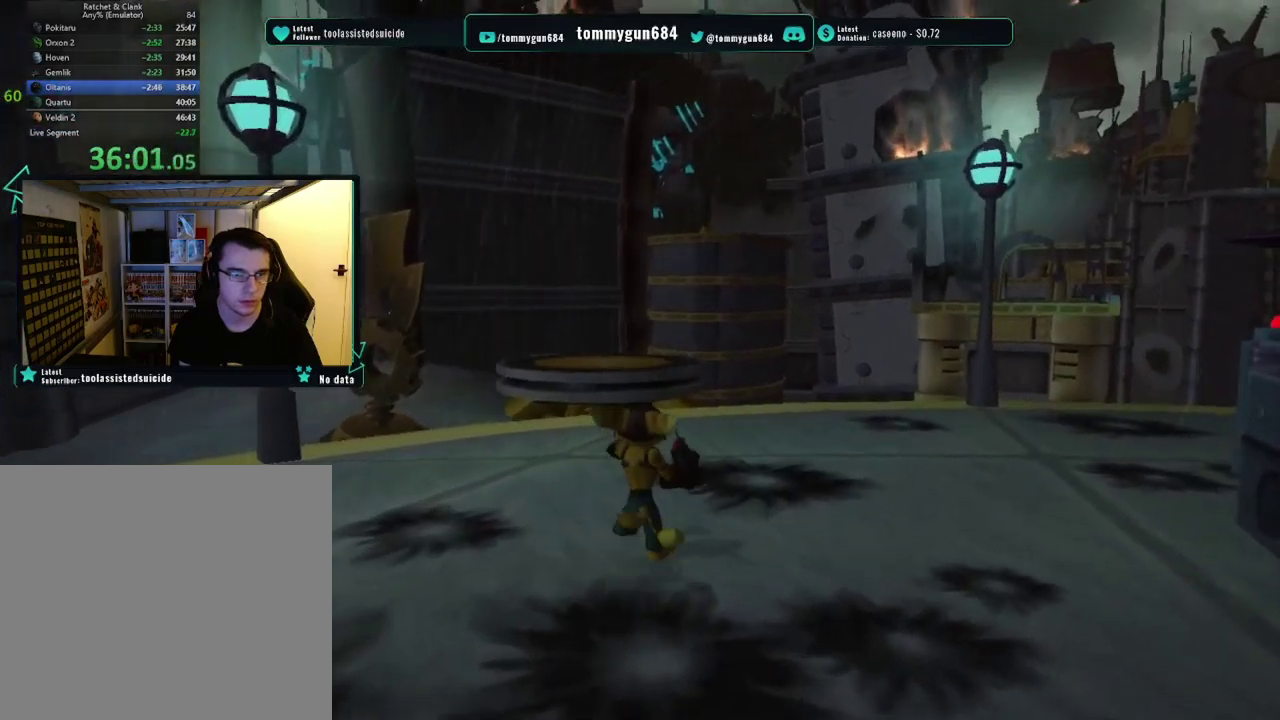
{"buttons": ["CROSS", "R1"], "left_stick": "up-left", "right_stick": "center", "events": [[300, "left_stick", "up"], [350, "CROSS", "down"], [350, "R1", "down"], [350, "left_stick", "up-left"], [417, "left_stick", "left"], [500, "left_stick", "up-left"]]}
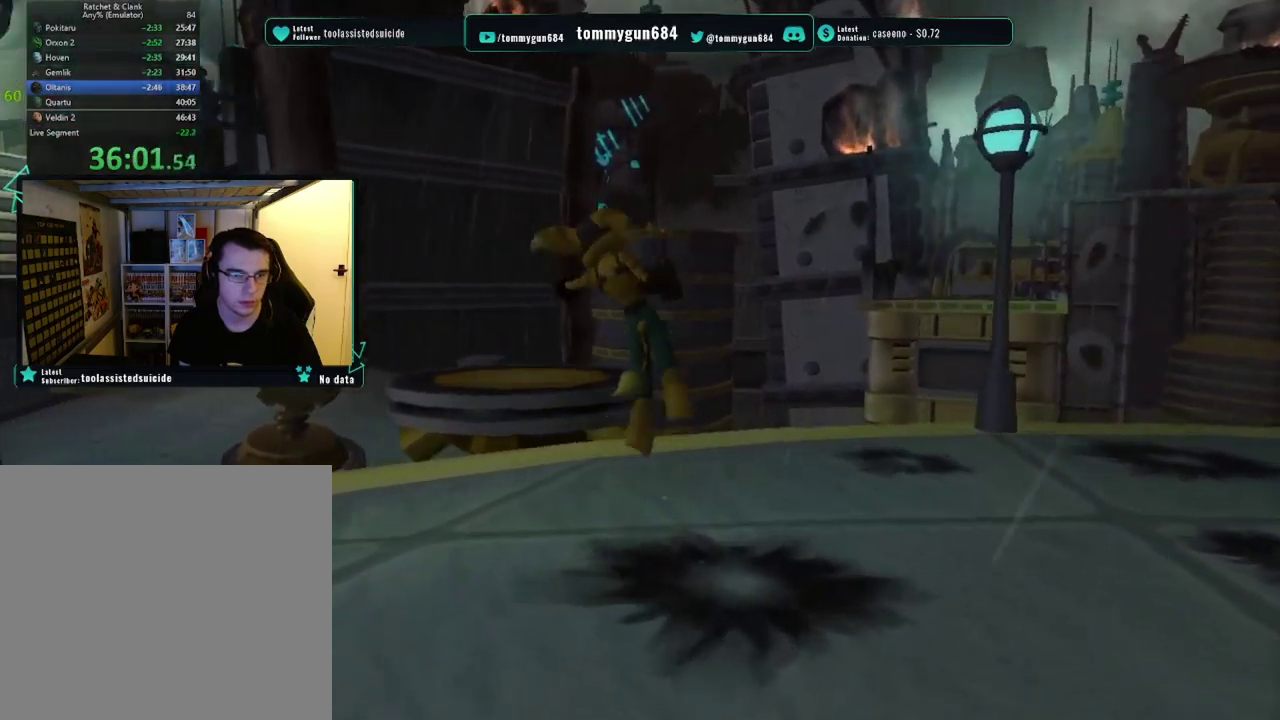
{"buttons": [], "left_stick": "left", "right_stick": "right", "events": [[100, "CROSS", "up"], [100, "left_stick", "up"], [134, "R1", "up"], [200, "left_stick", "center"], [301, "right_stick", "right"], [434, "left_stick", "left"]]}
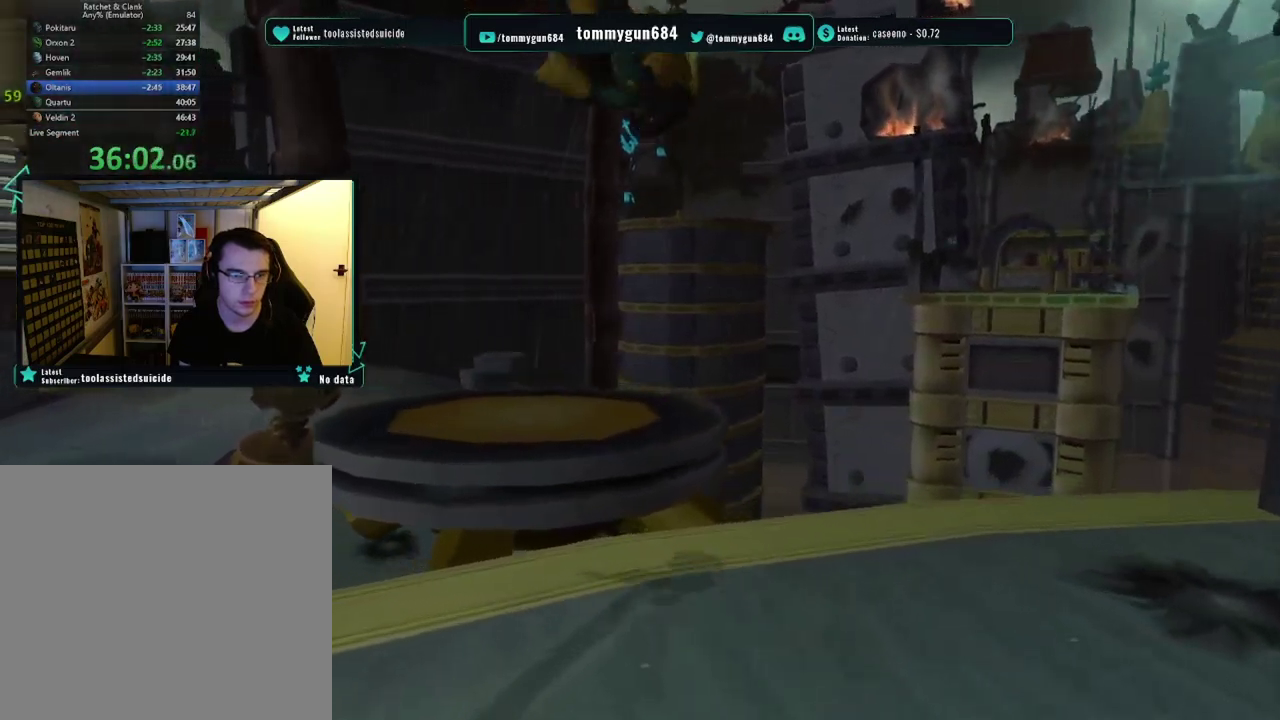
{"buttons": [], "left_stick": "up", "right_stick": "center", "events": [[333, "right_stick", "center"], [367, "left_stick", "up-left"], [433, "left_stick", "up"]]}
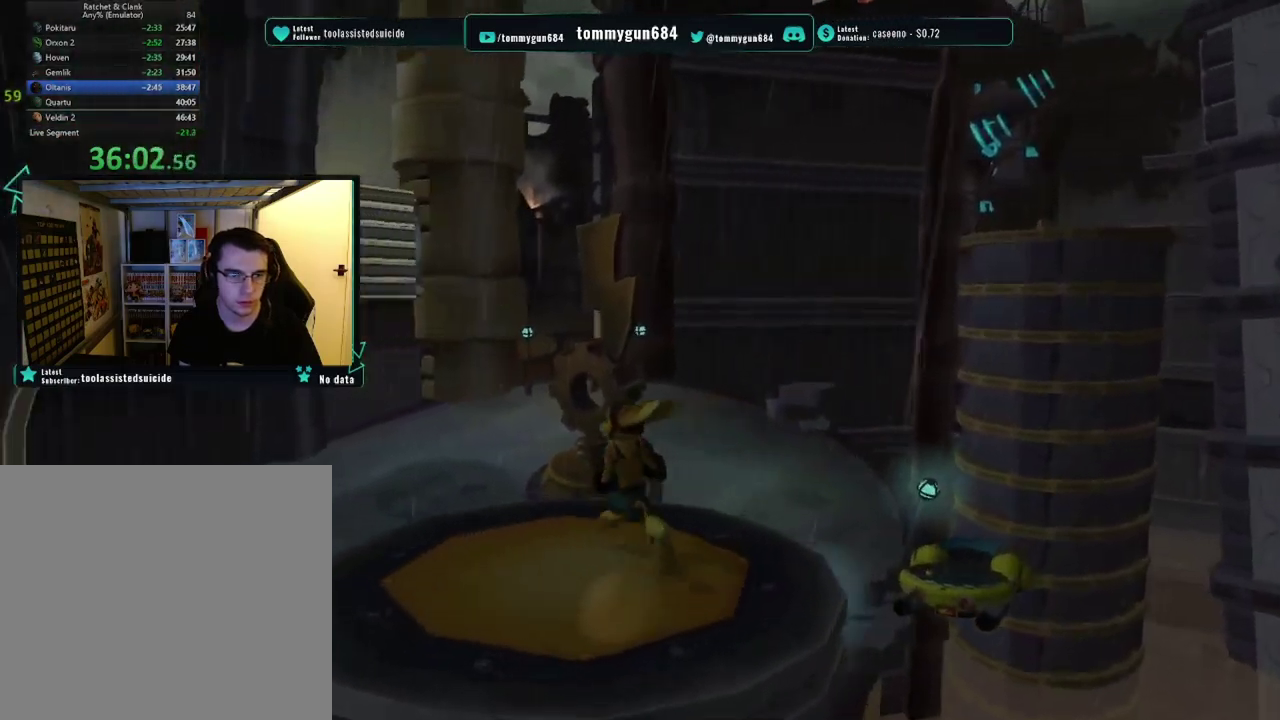
{"buttons": [], "left_stick": "up", "right_stick": "center", "events": [[134, "CROSS", "down"], [150, "R1", "down"], [150, "left_stick", "up-left"], [200, "left_stick", "left"], [284, "left_stick", "up-left"], [334, "left_stick", "up"], [384, "CROSS", "up"], [401, "R1", "up"]]}
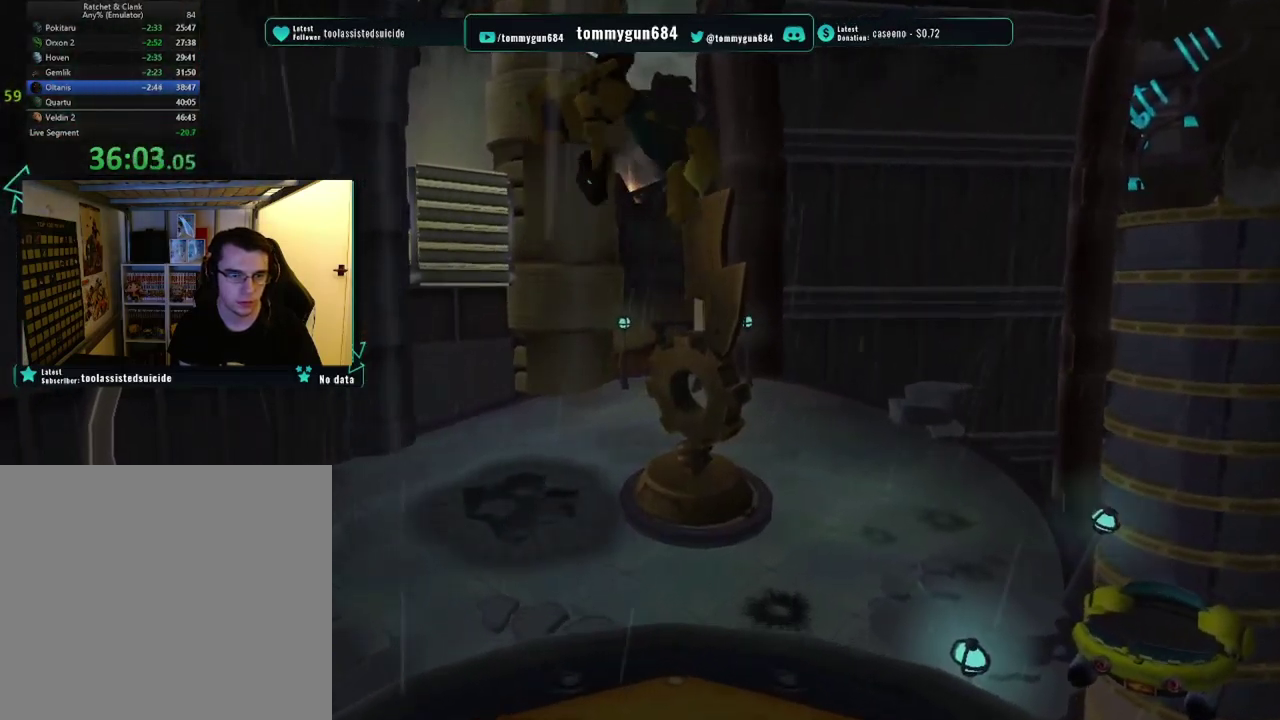
{"buttons": [], "left_stick": "up", "right_stick": "center", "events": []}
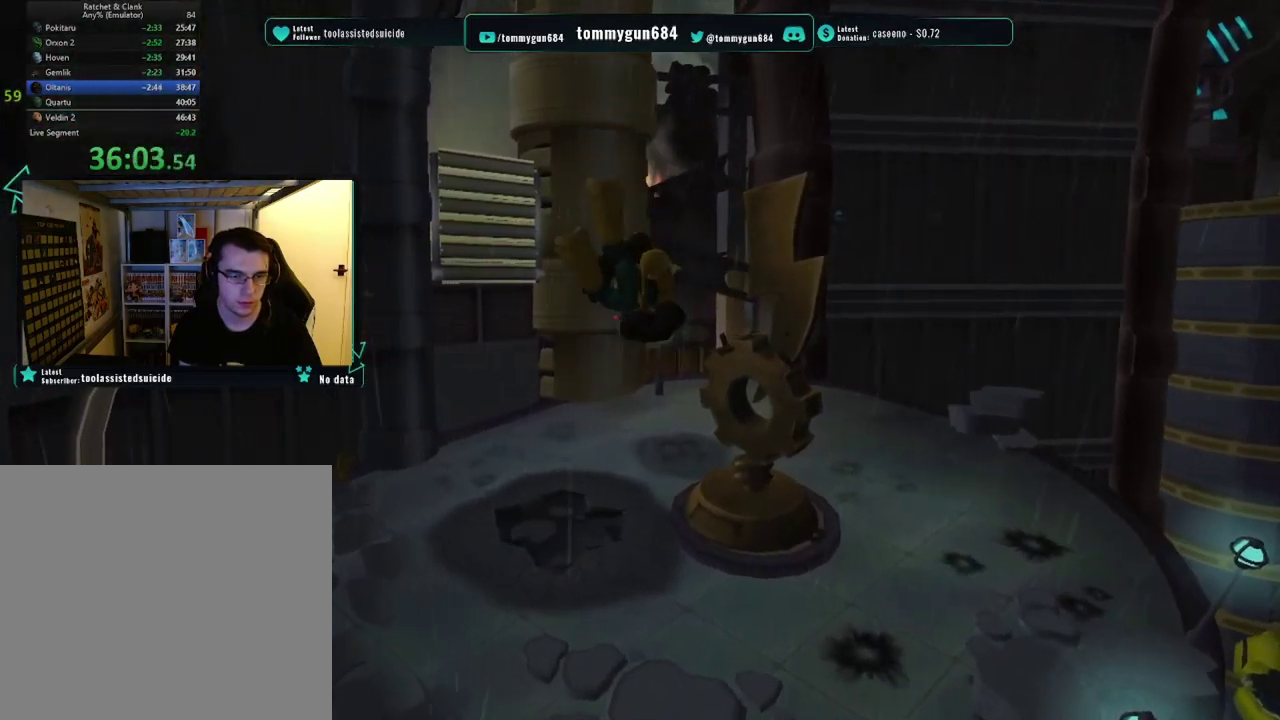
{"buttons": [], "left_stick": "up", "right_stick": "center", "events": []}
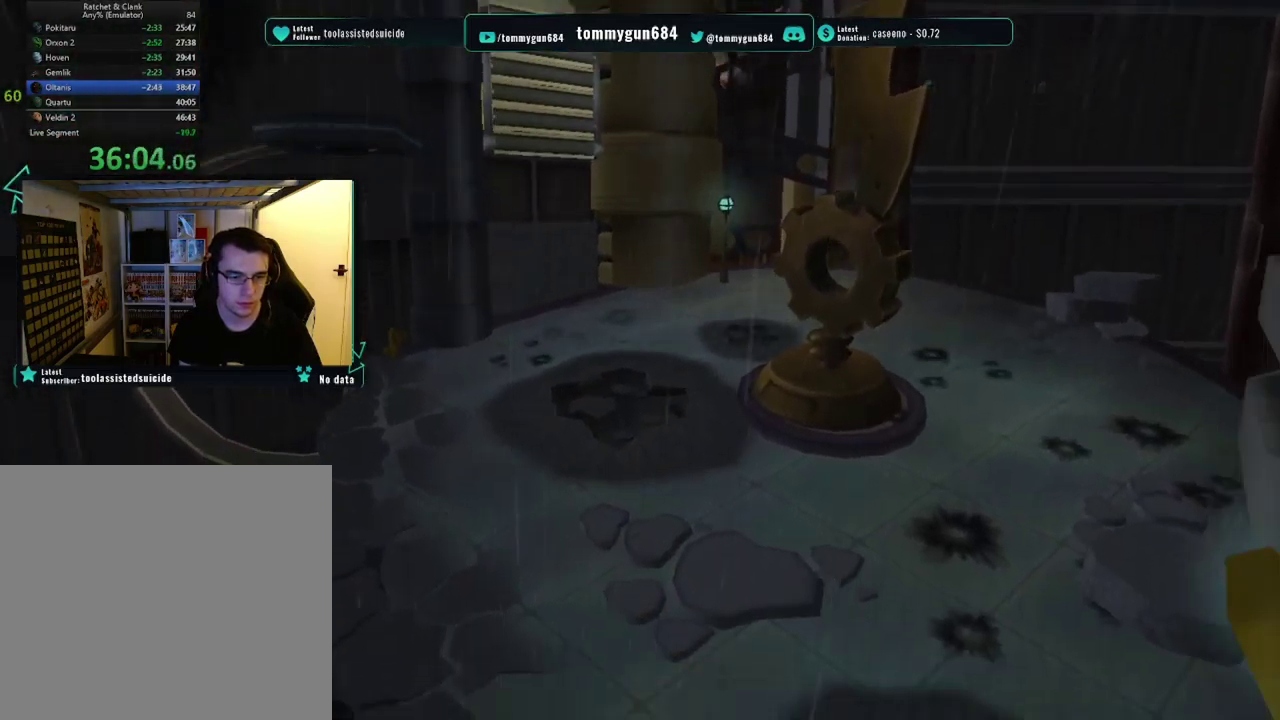
{"buttons": [], "left_stick": "up", "right_stick": "center", "events": []}
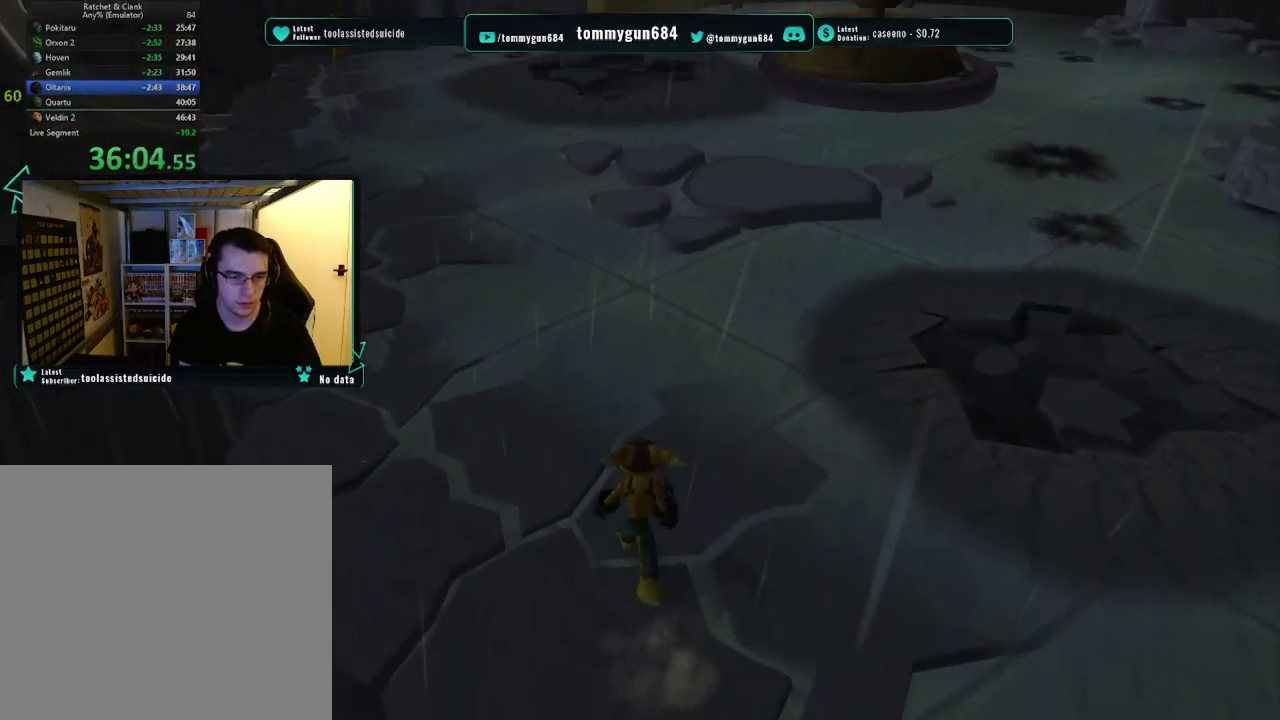
{"buttons": ["R1"], "left_stick": "up-left", "right_stick": "center", "events": [[334, "CROSS", "down"], [334, "R1", "down"], [351, "left_stick", "up-left"], [484, "CROSS", "up"]]}
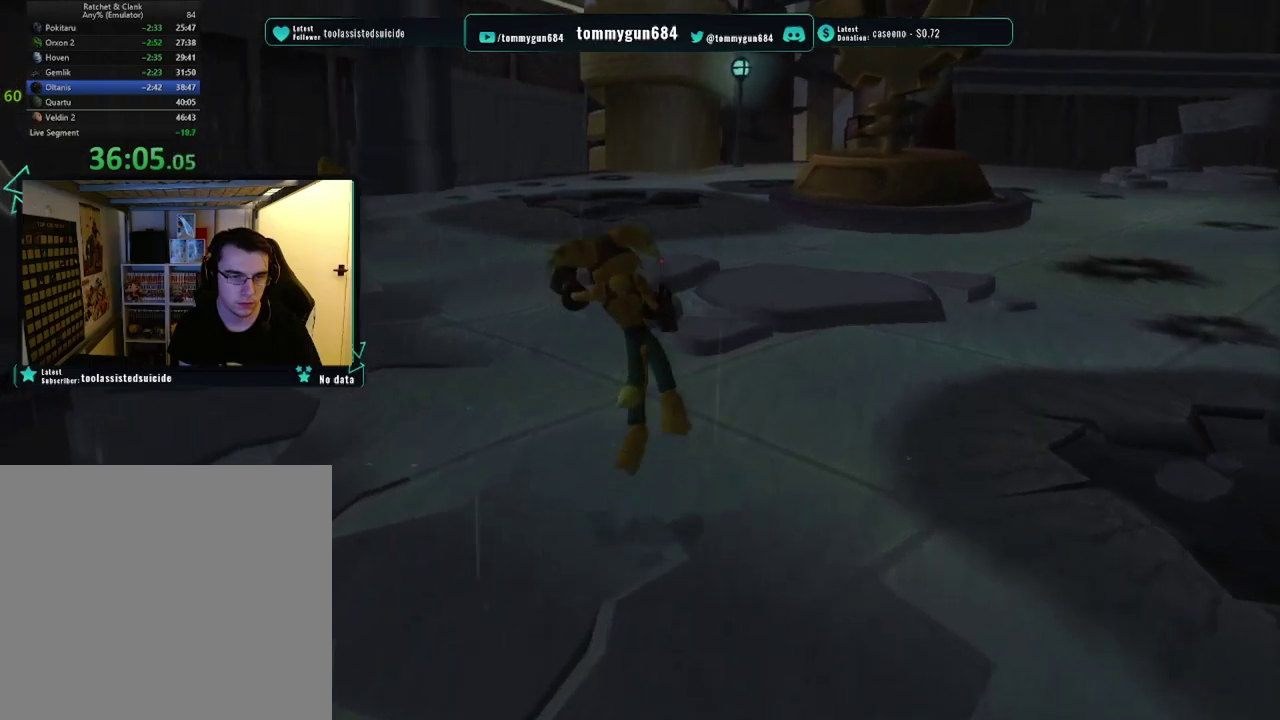
{"buttons": [], "left_stick": "up-left", "right_stick": "center", "events": [[33, "R1", "up"], [33, "left_stick", "up"], [484, "left_stick", "up-left"]]}
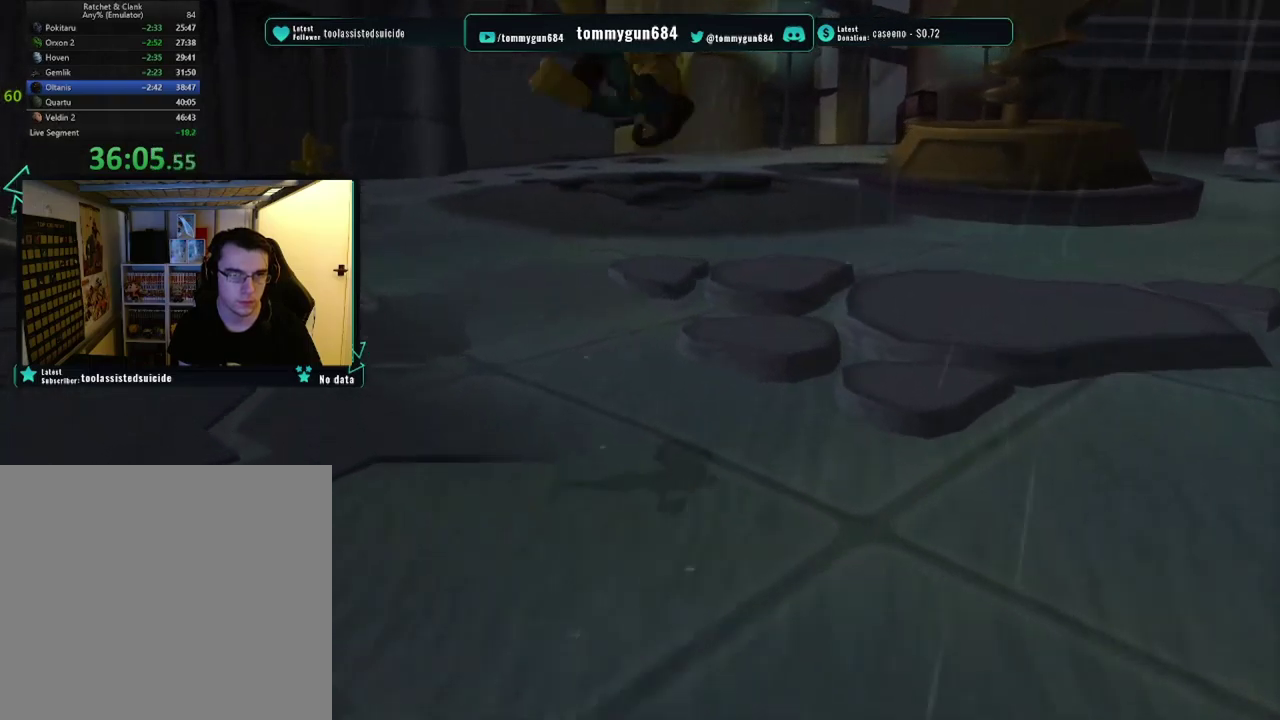
{"buttons": [], "left_stick": "up", "right_stick": "center", "events": [[84, "left_stick", "up"], [117, "CROSS", "down"], [117, "R1", "down"], [134, "left_stick", "up-right"], [251, "CROSS", "up"], [284, "R1", "up"], [334, "left_stick", "up"]]}
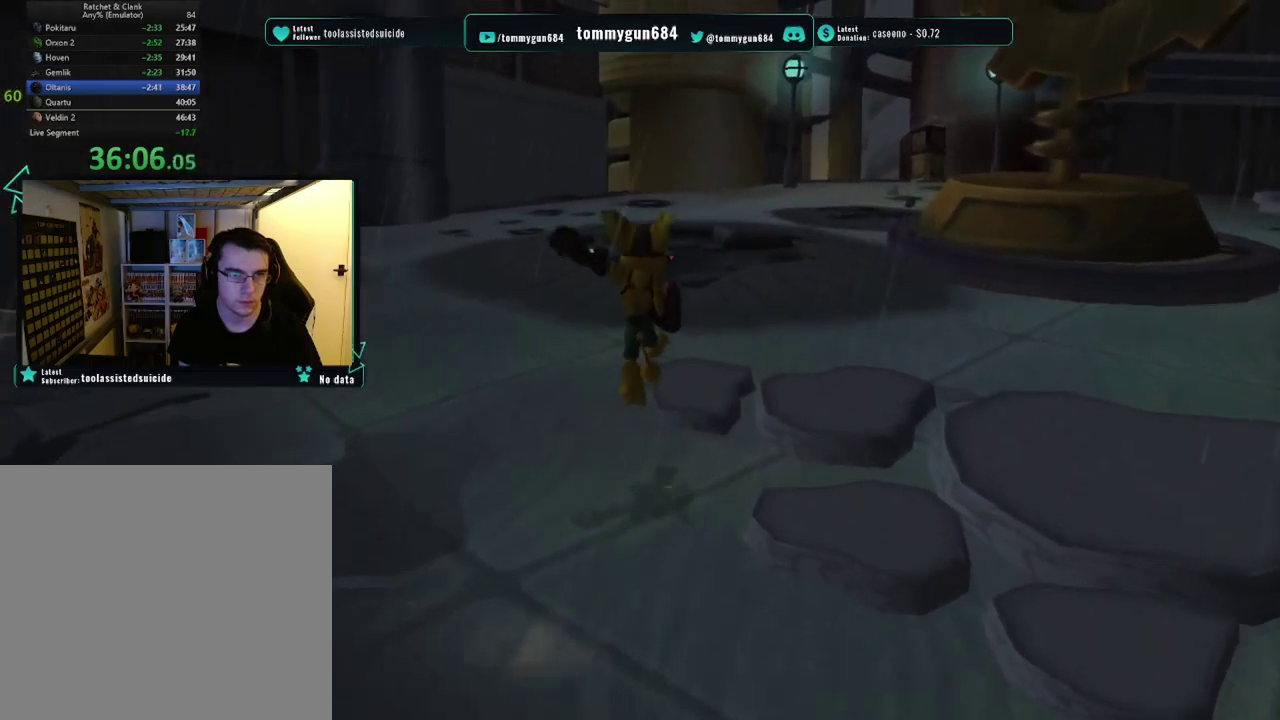
{"buttons": [], "left_stick": "up", "right_stick": "center", "events": [[17, "left_stick", "up-right"], [217, "CROSS", "down"], [217, "left_stick", "up"], [234, "R1", "down"], [300, "left_stick", "left"], [400, "CROSS", "up"], [417, "R1", "up"], [417, "left_stick", "up"]]}
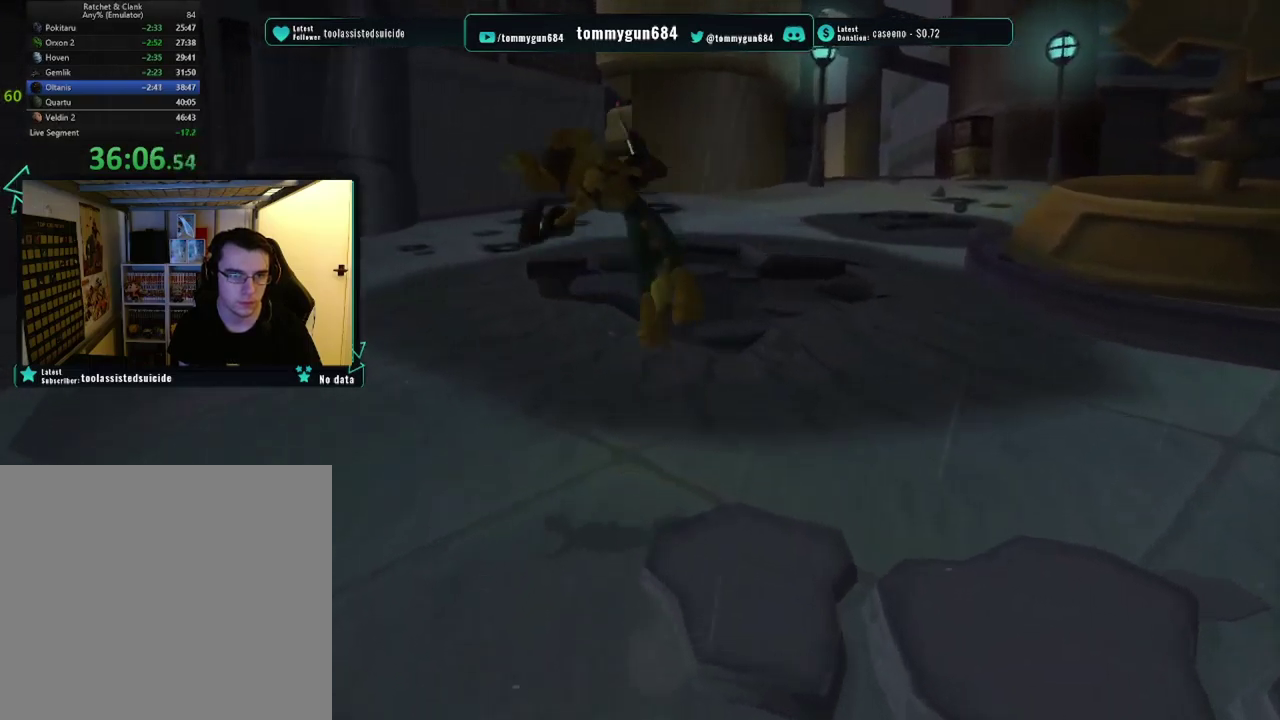
{"buttons": ["CROSS", "R1"], "left_stick": "up-right", "right_stick": "center", "events": [[451, "CROSS", "down"], [468, "left_stick", "up-right"], [484, "R1", "down"]]}
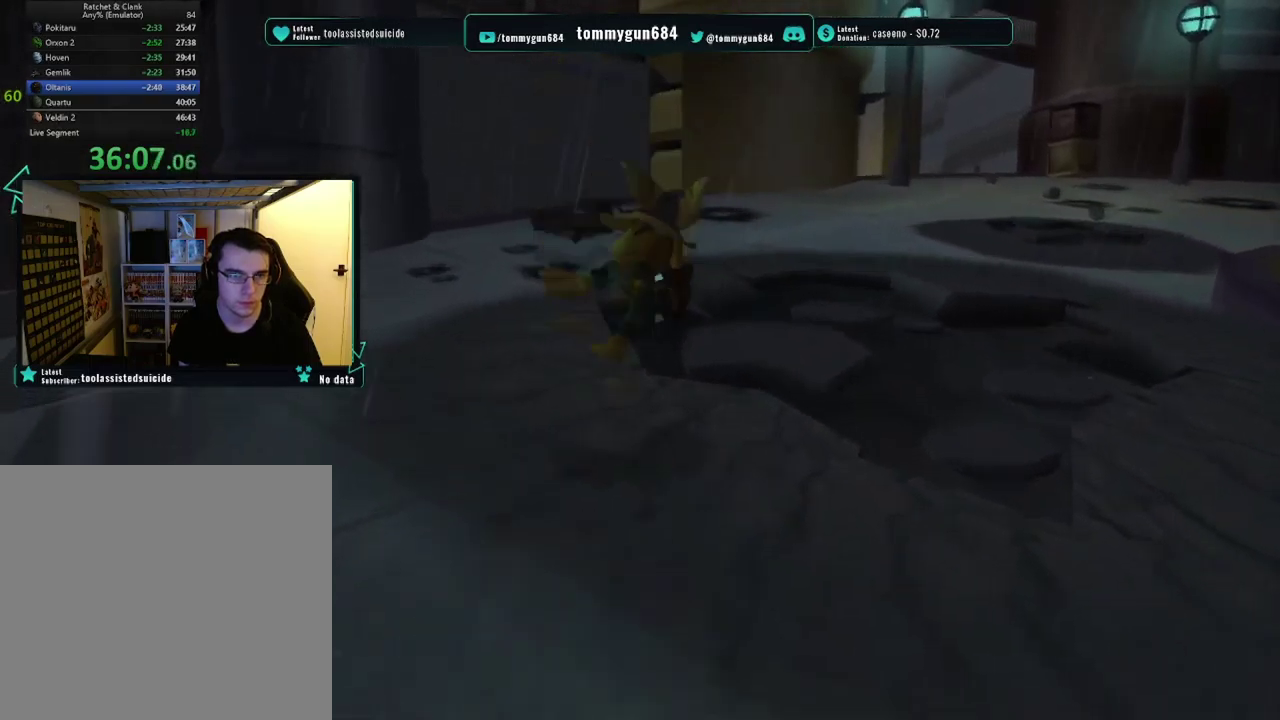
{"buttons": [], "left_stick": "up", "right_stick": "center", "events": [[117, "CROSS", "up"], [150, "R1", "up"], [184, "left_stick", "up"]]}
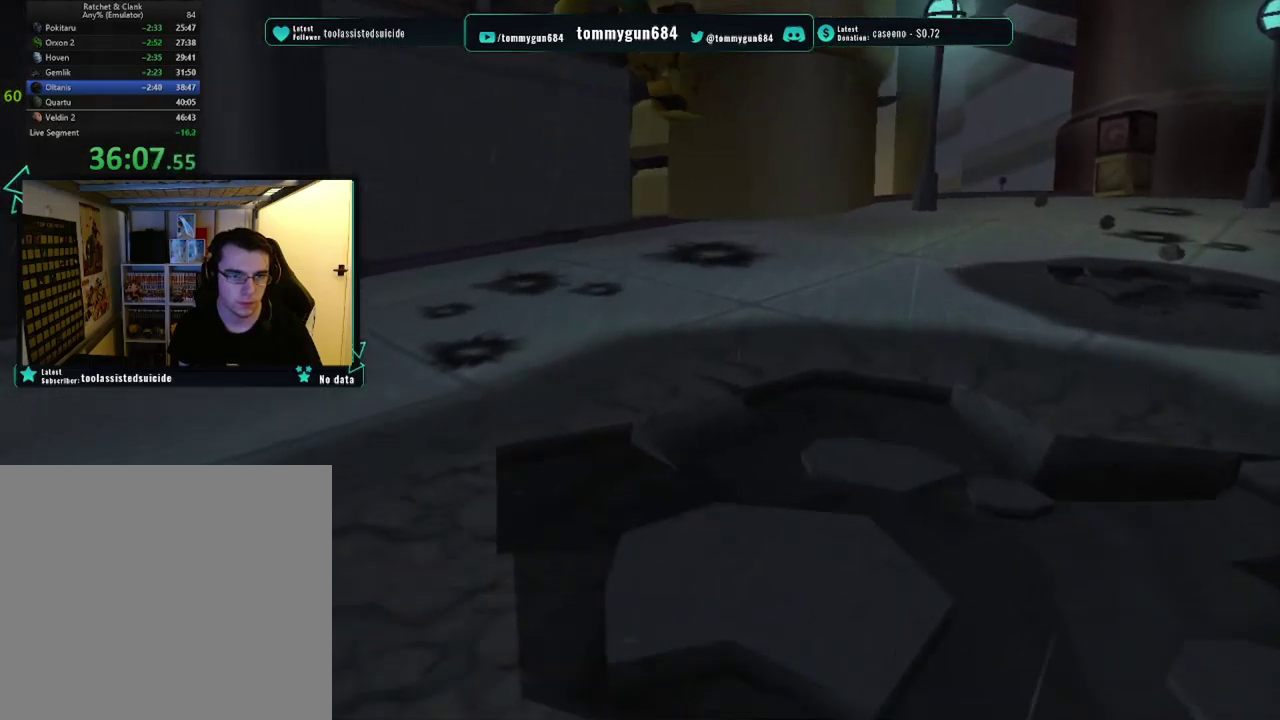
{"buttons": [], "left_stick": "up-right", "right_stick": "center", "events": [[34, "right_stick", "left"], [167, "left_stick", "up-right"], [317, "right_stick", "center"]]}
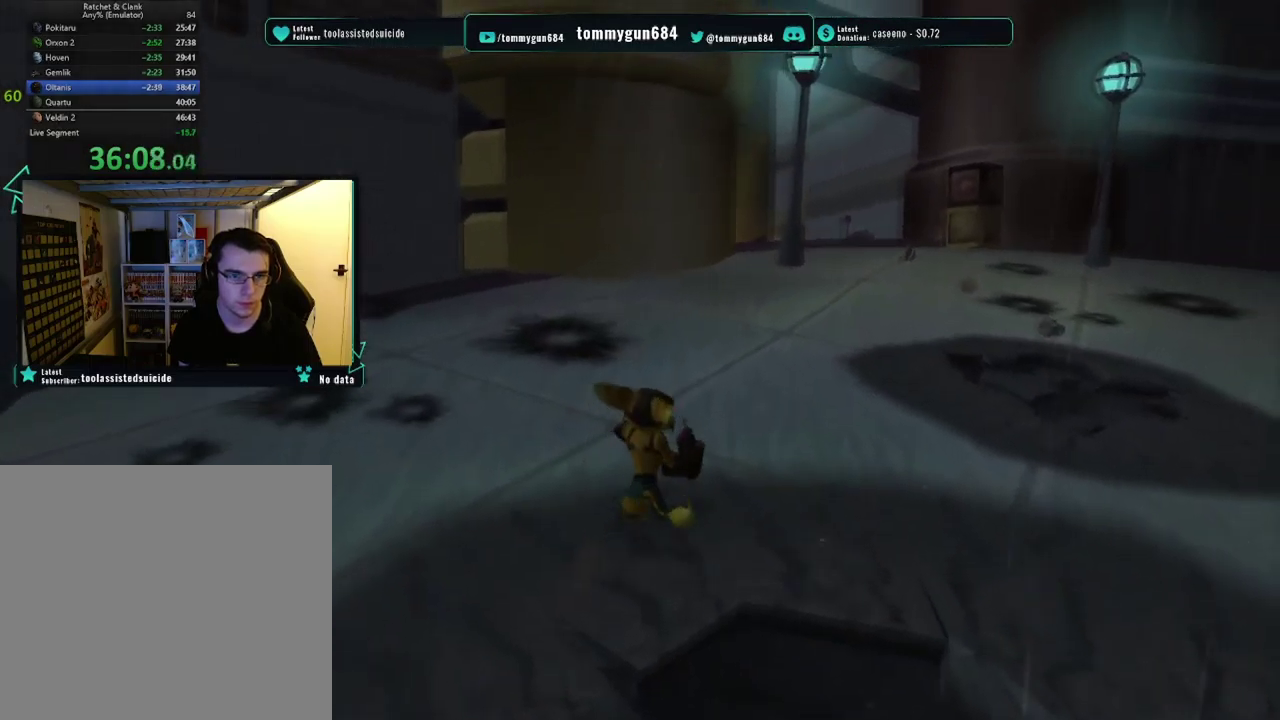
{"buttons": ["R1"], "left_stick": "center", "right_stick": "center", "events": [[267, "CROSS", "down"], [284, "R1", "down"], [284, "left_stick", "up-left"], [334, "left_stick", "left"], [450, "left_stick", "center"], [500, "CROSS", "up"]]}
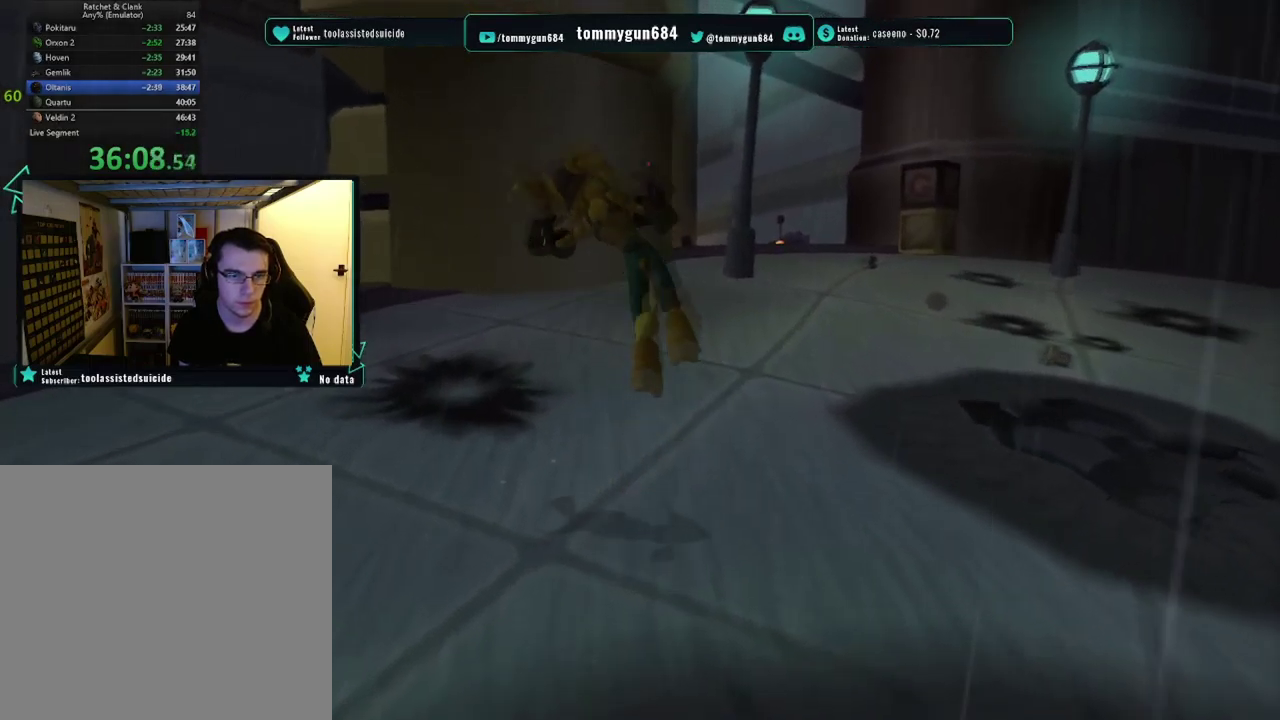
{"buttons": ["CROSS", "L1", "R1"], "left_stick": "left", "right_stick": "center", "events": [[134, "CIRCLE", "down"], [234, "CIRCLE", "up"], [284, "TRIANGLE", "down"], [384, "TRIANGLE", "up"], [401, "left_stick", "left"], [418, "L1", "down"], [434, "CROSS", "down"]]}
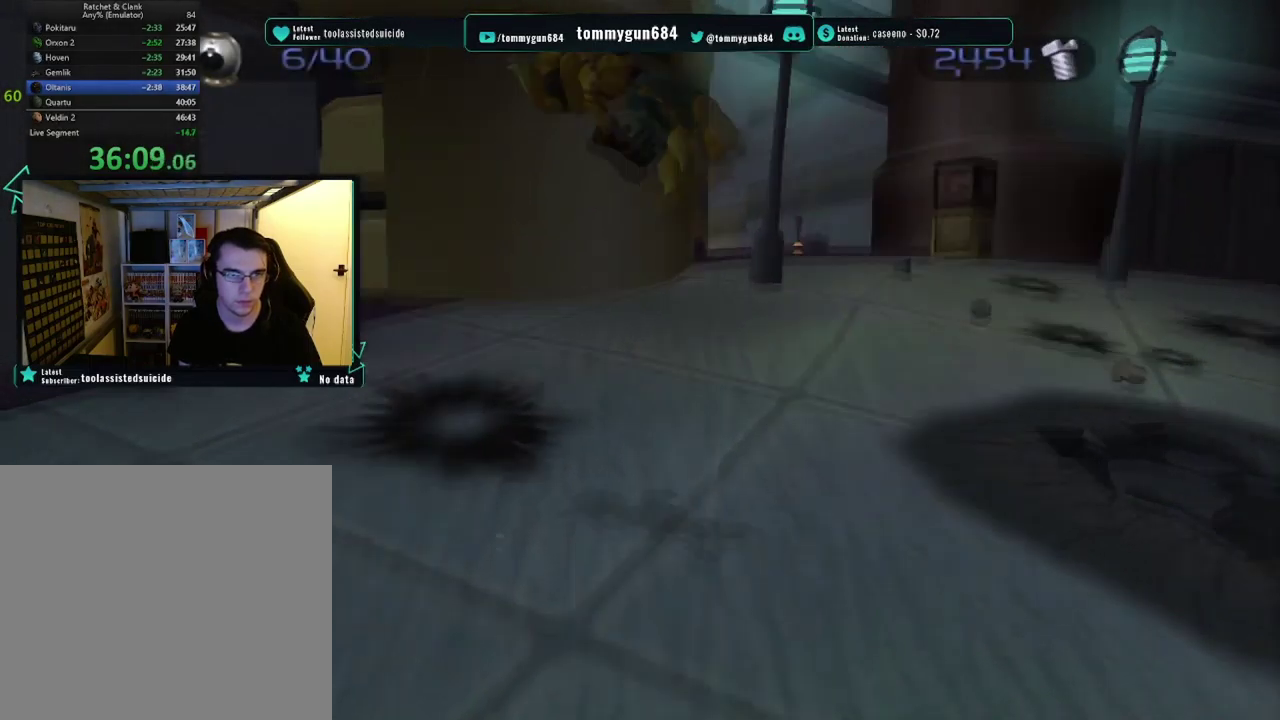
{"buttons": ["R1"], "left_stick": "center", "right_stick": "center", "events": [[33, "left_stick", "up-left"], [50, "CROSS", "up"], [50, "L1", "up"], [384, "CIRCLE", "down"], [484, "left_stick", "center"], [500, "CIRCLE", "up"]]}